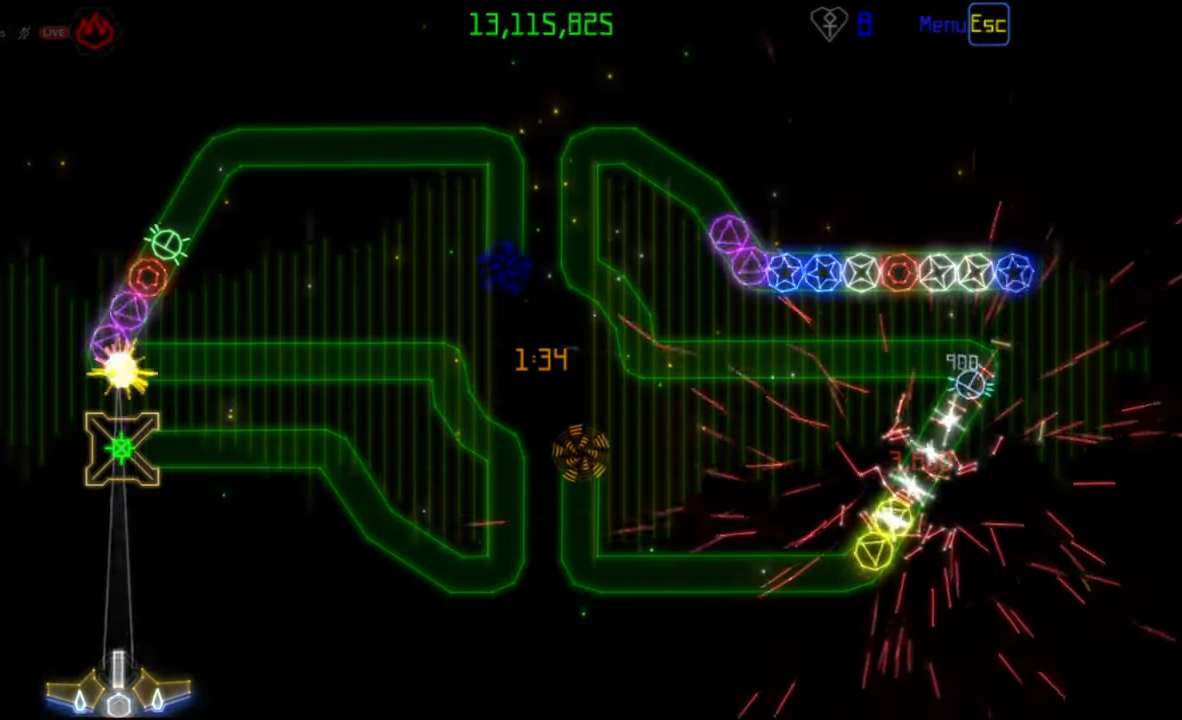
Gameplay with keyboard and mouse; each line is a JSON object with the keys and mouse buttons held at the frame after it. "events" lists presses ("down") and releases ("up") of "mouse_left", "mouse_wheel", "mouse_right", "mouse_mb4" and "mouse_mb5" between this image and that frame as [ms after this image, input, new state], when the widget could be followed in between. "mouse_left", "mouse_wheel", "mouse_right", "mouse_mb4", "mouse_mb5" = the "left", "wheel", "right", "mb4", "mb5" buttons of the "mouse" list. No other keys are recorded. "wheel" means that the mouse wheel is clicked or scrolled. Mouse movement is not recorded.
{"keys": [], "mouse": [], "events": [[83, "mouse_left", "down"], [150, "mouse_left", "up"], [217, "mouse_left", "down"], [317, "mouse_left", "up"]]}
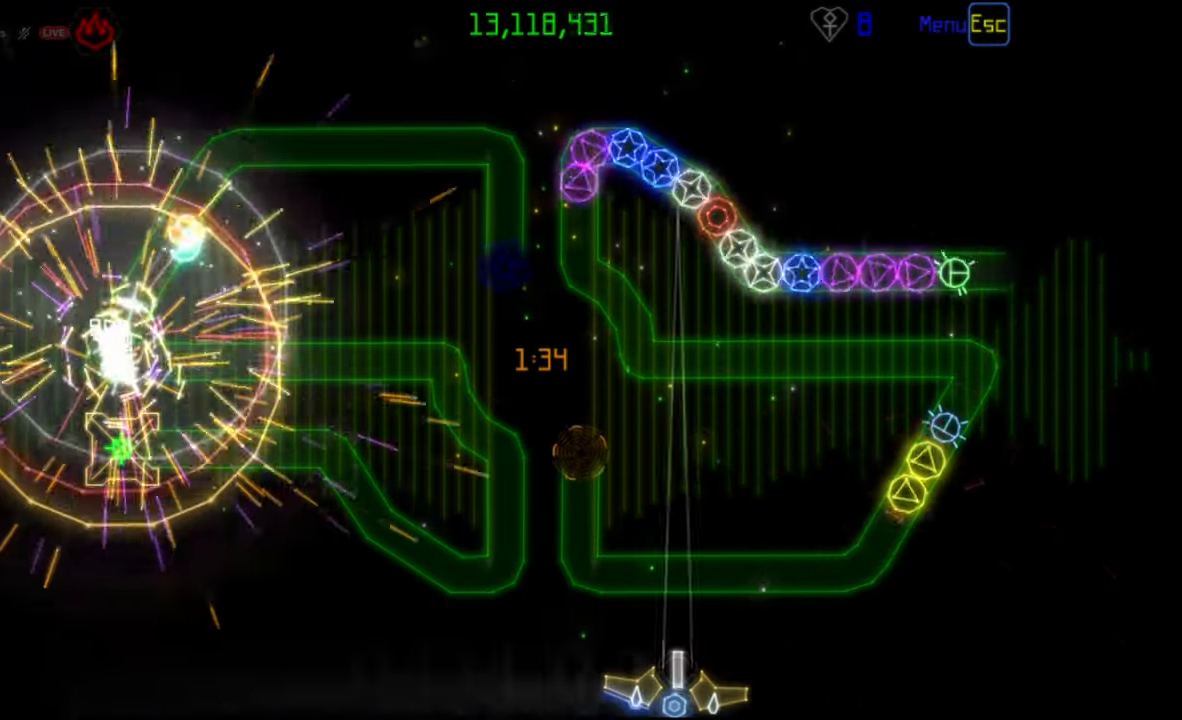
{"keys": [], "mouse": [], "events": []}
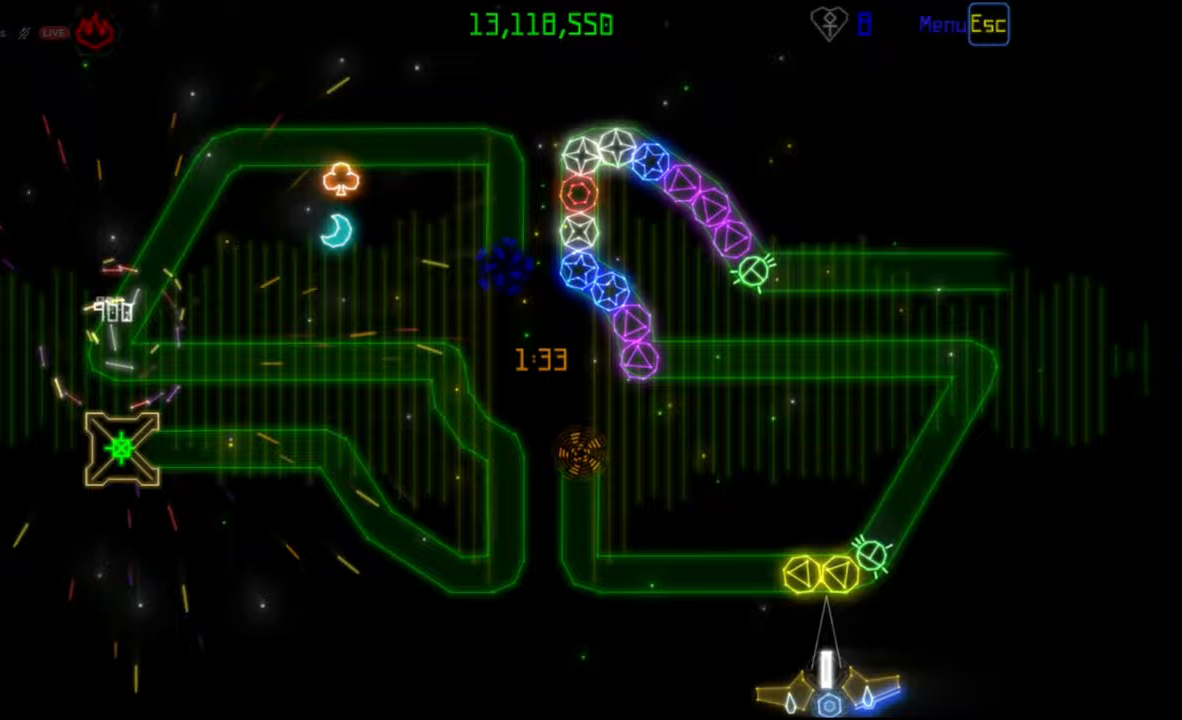
{"keys": [], "mouse": [], "events": [[33, "mouse_left", "down"], [117, "mouse_left", "up"], [217, "mouse_left", "down"], [317, "mouse_left", "up"]]}
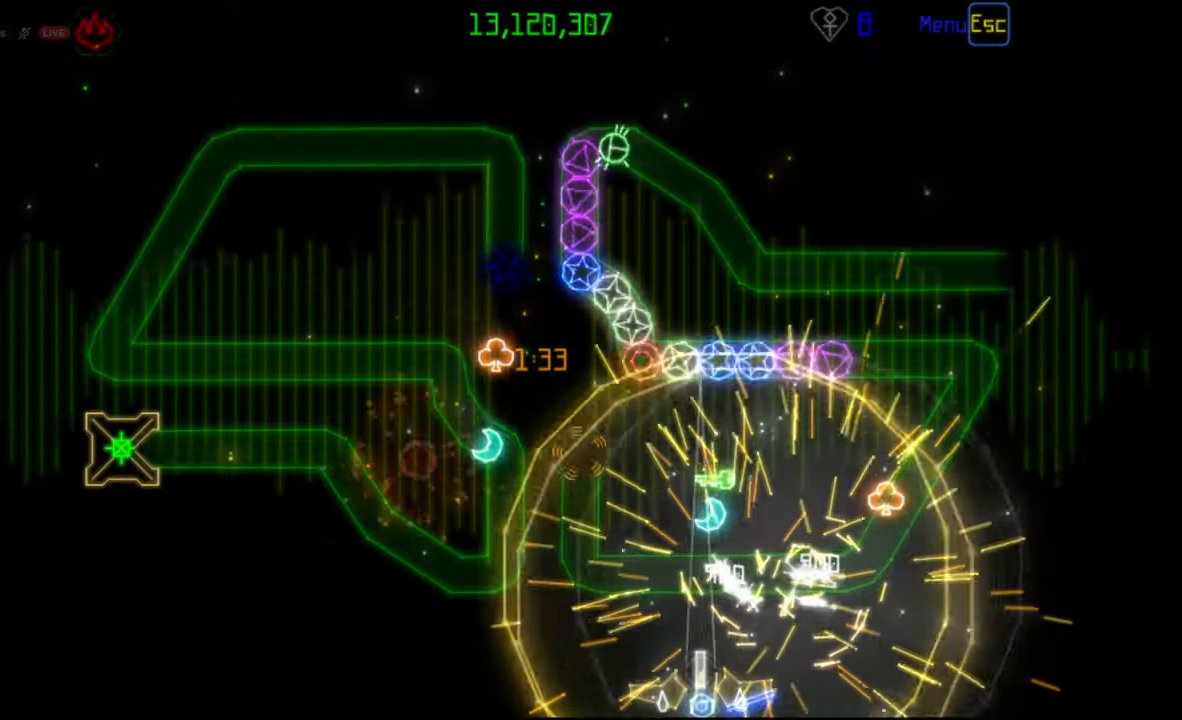
{"keys": [], "mouse": [], "events": []}
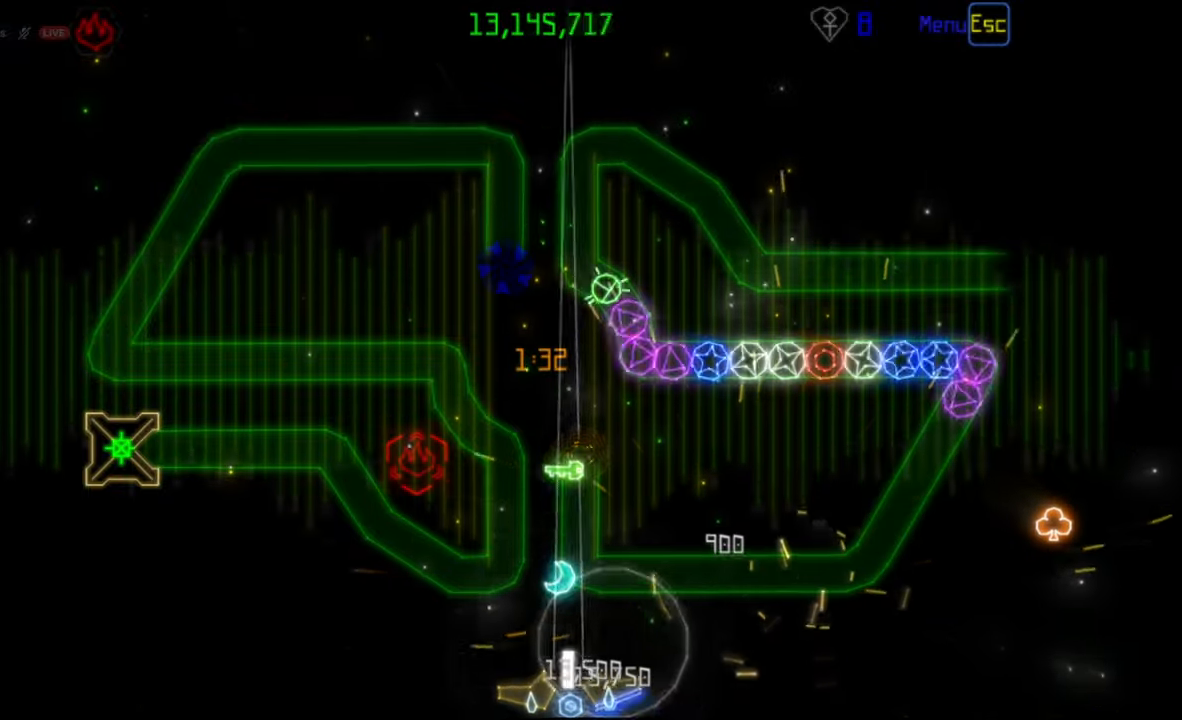
{"keys": [], "mouse": [], "events": []}
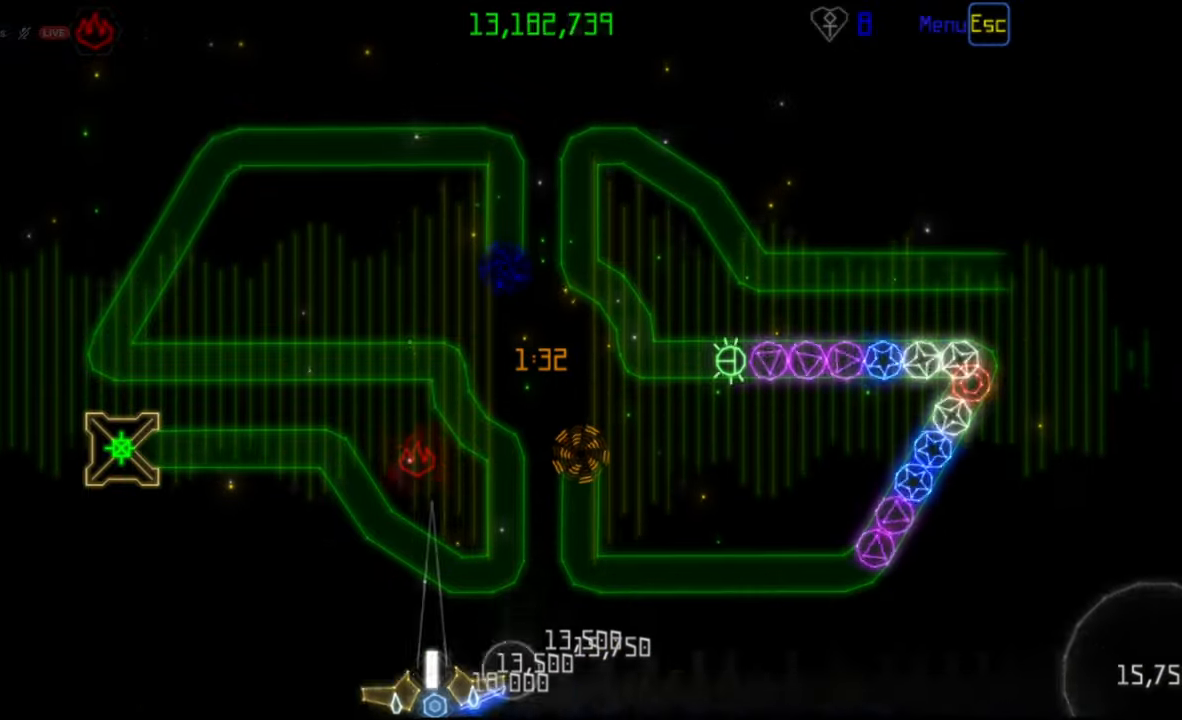
{"keys": [], "mouse": [], "events": [[300, "mouse_left", "down"], [383, "mouse_left", "up"]]}
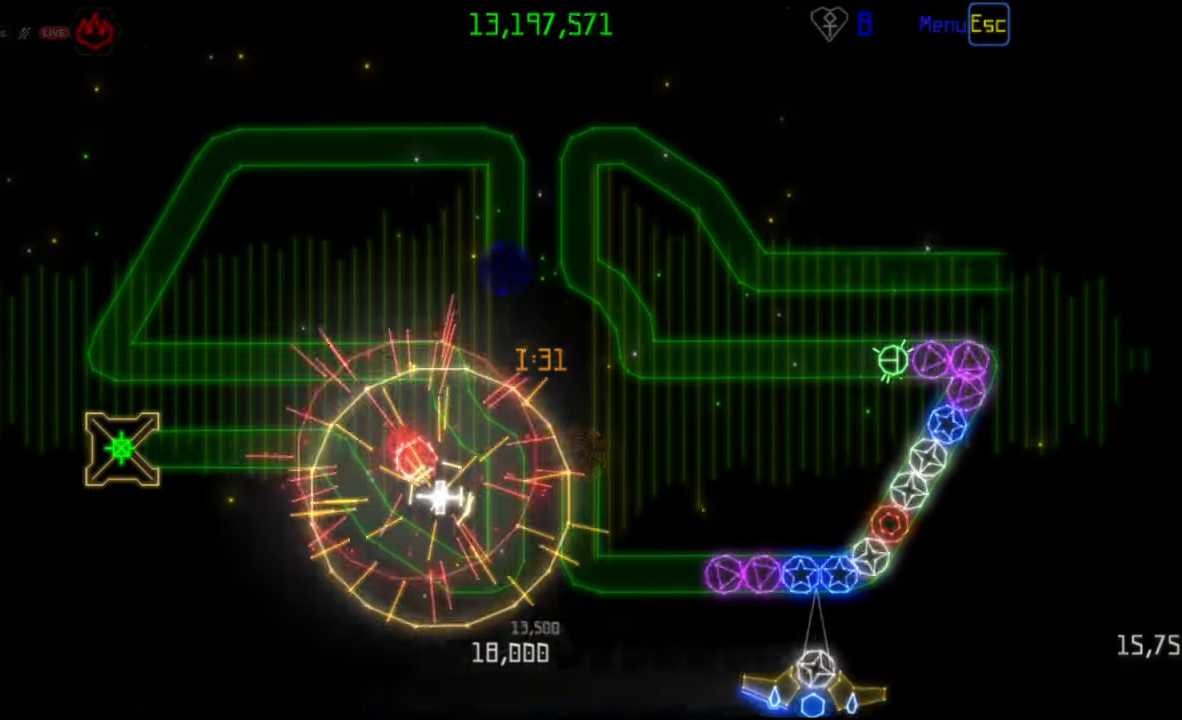
{"keys": [], "mouse": [], "events": []}
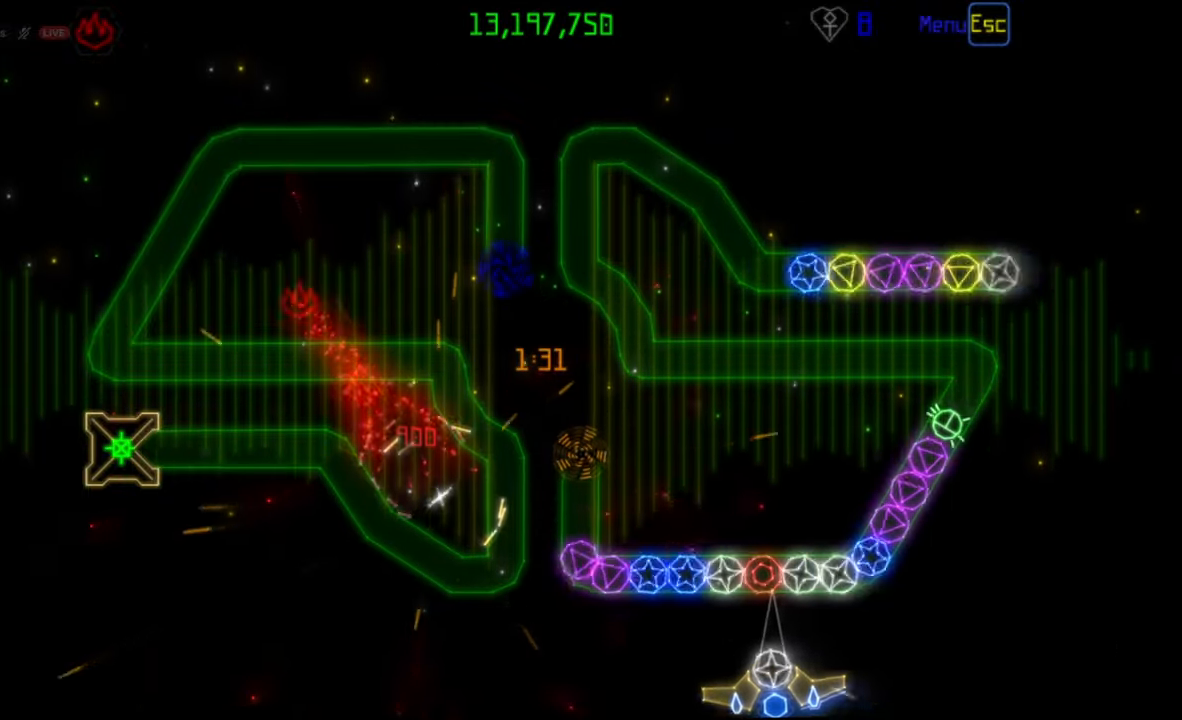
{"keys": [], "mouse": [], "events": [[217, "mouse_left", "down"], [267, "mouse_left", "up"]]}
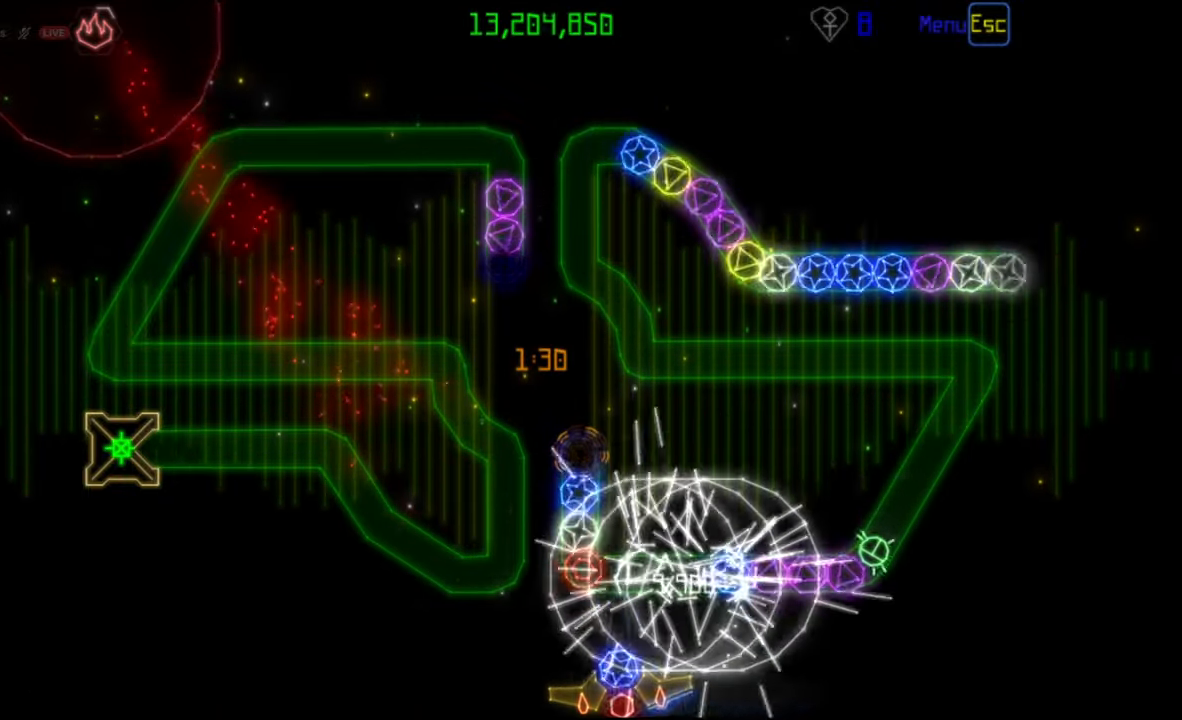
{"keys": [], "mouse": [], "events": [[167, "mouse_right", "down"], [250, "mouse_right", "up"]]}
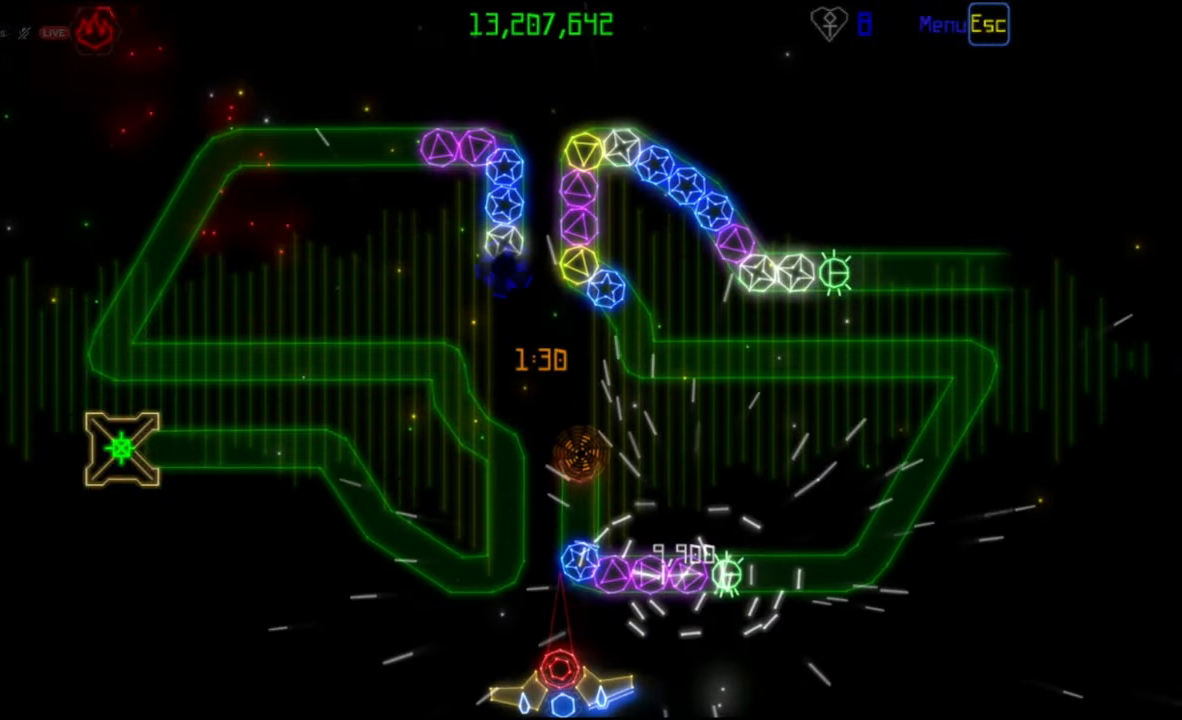
{"keys": [], "mouse": [], "events": [[133, "mouse_right", "down"], [233, "mouse_right", "up"]]}
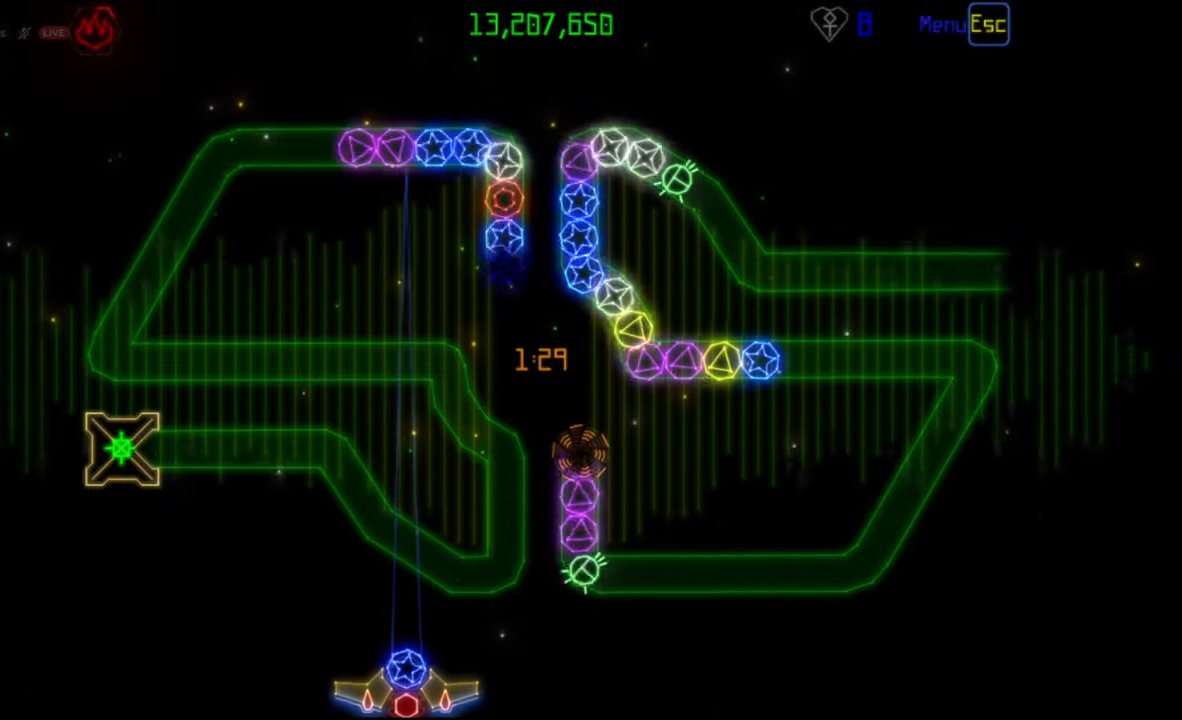
{"keys": [], "mouse": [], "events": [[67, "mouse_left", "down"], [150, "mouse_left", "up"]]}
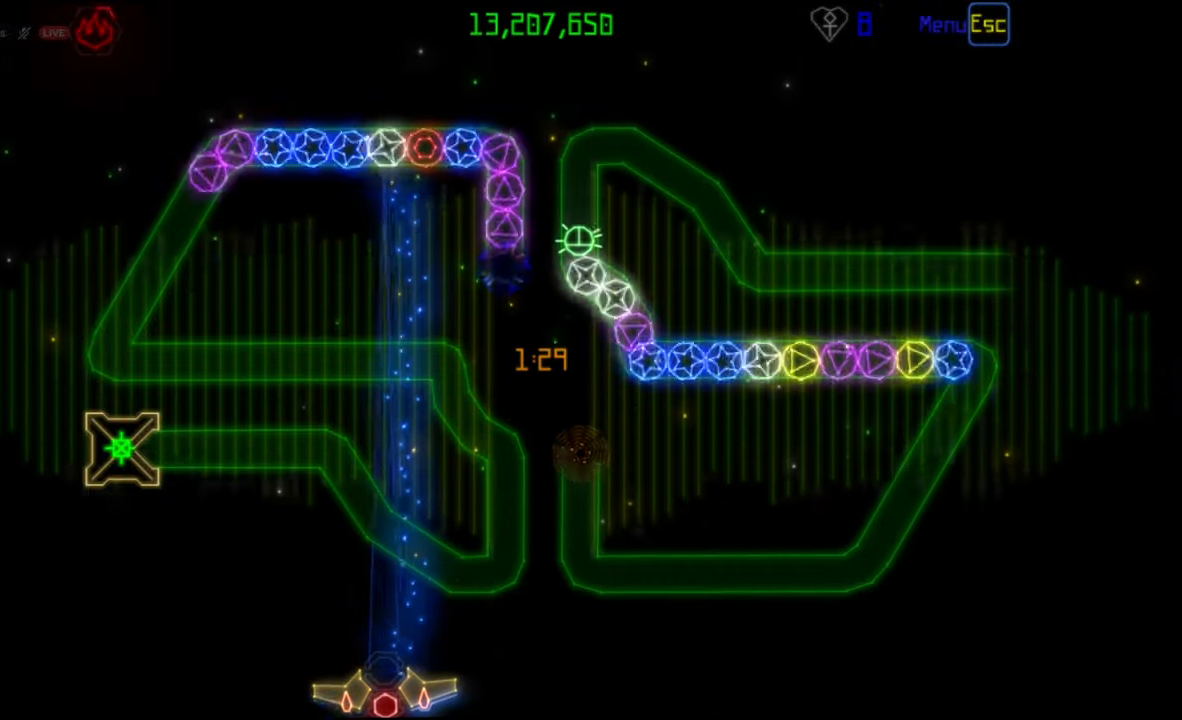
{"keys": [], "mouse": [], "events": [[100, "mouse_left", "down"], [217, "mouse_left", "up"]]}
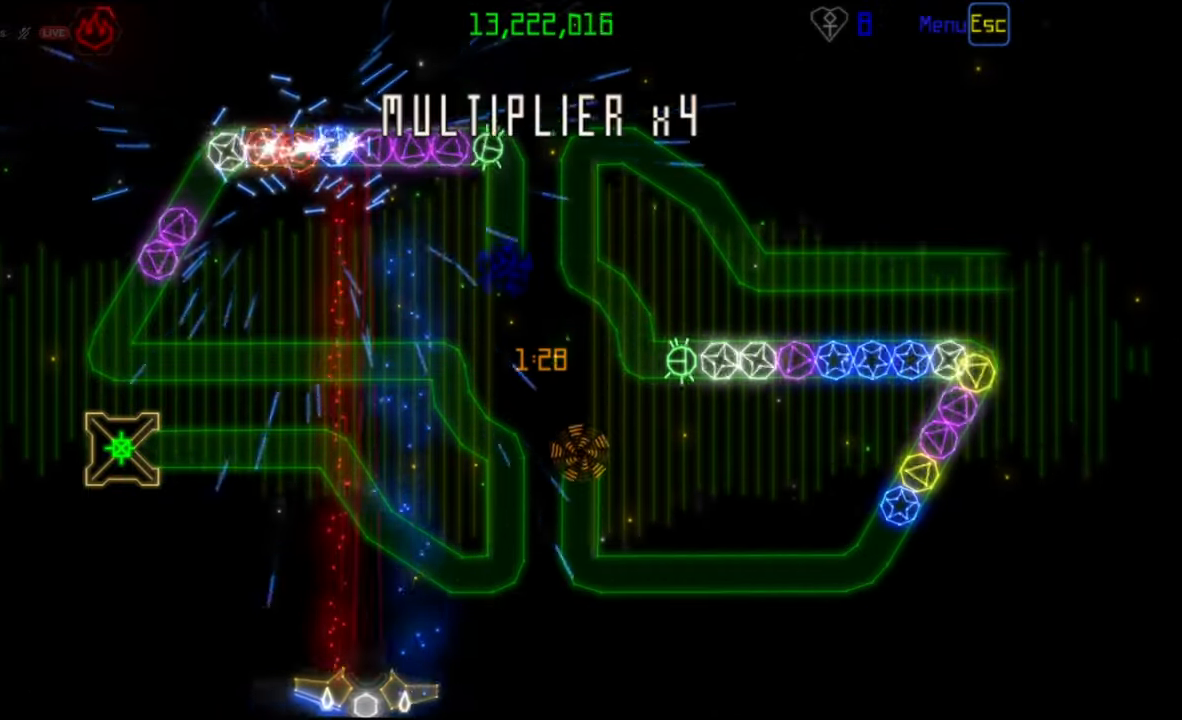
{"keys": [], "mouse": ["right"], "events": [[450, "mouse_right", "down"]]}
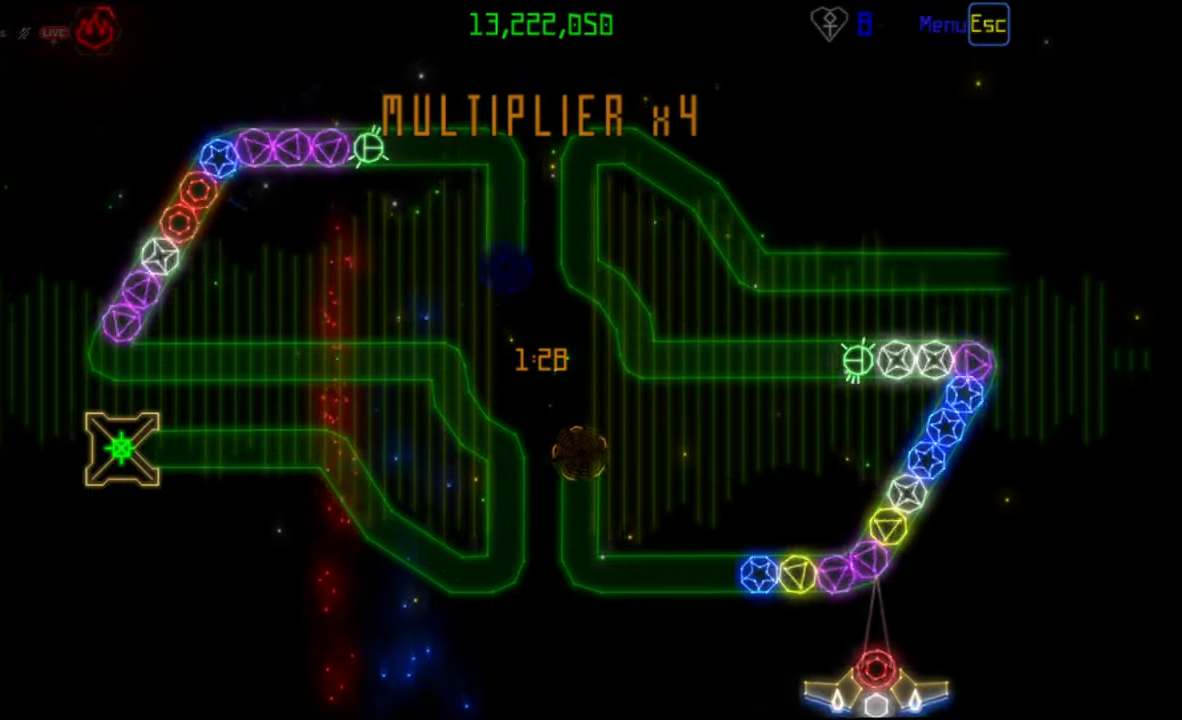
{"keys": [], "mouse": [], "events": [[33, "mouse_right", "up"], [383, "mouse_right", "down"], [500, "mouse_right", "up"]]}
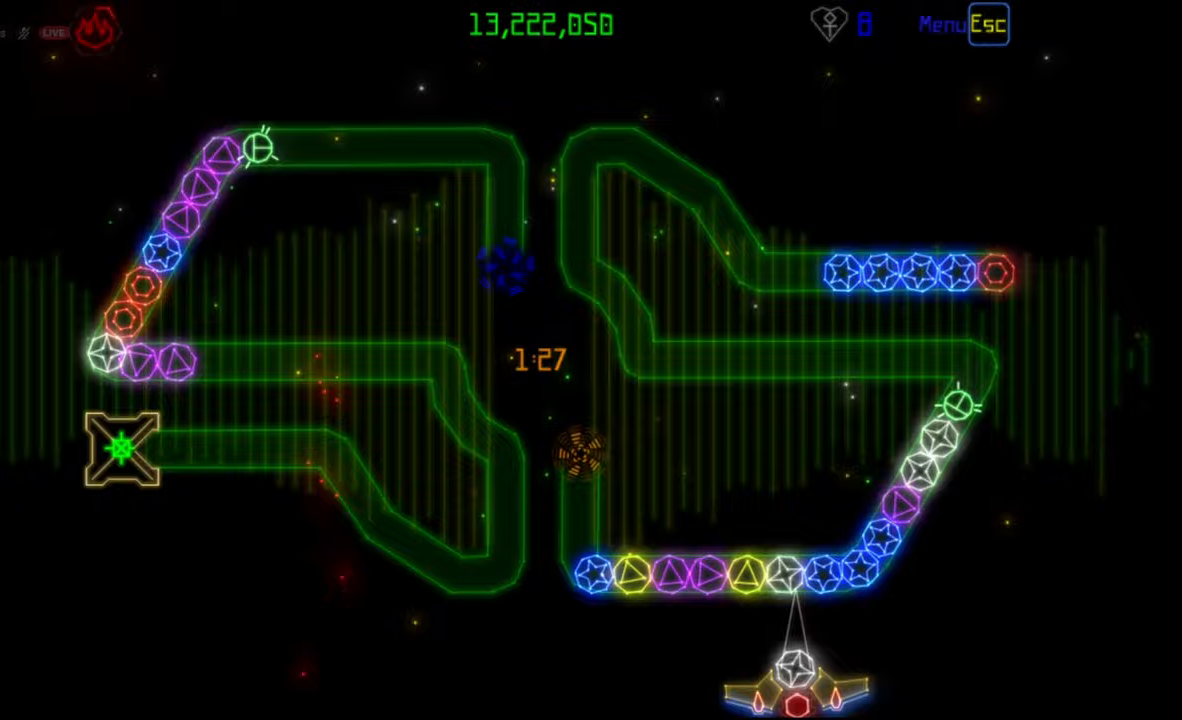
{"keys": [], "mouse": [], "events": [[100, "mouse_left", "down"], [200, "mouse_left", "up"]]}
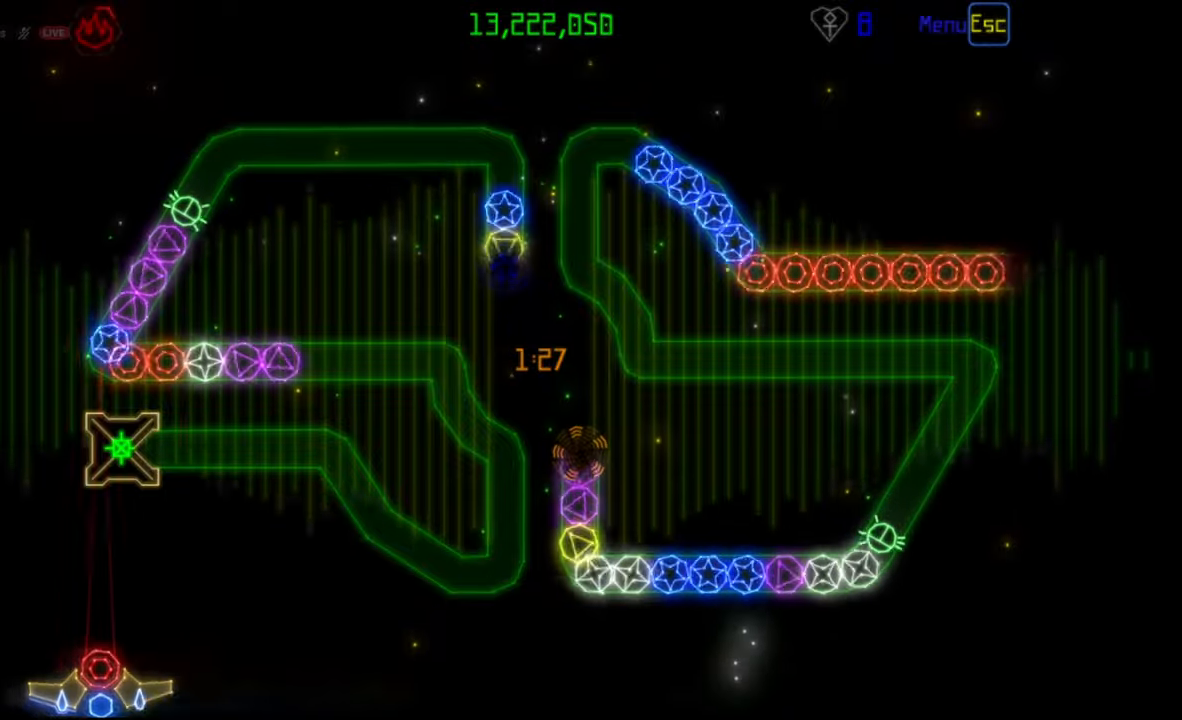
{"keys": [], "mouse": [], "events": [[167, "mouse_left", "down"], [267, "mouse_left", "up"]]}
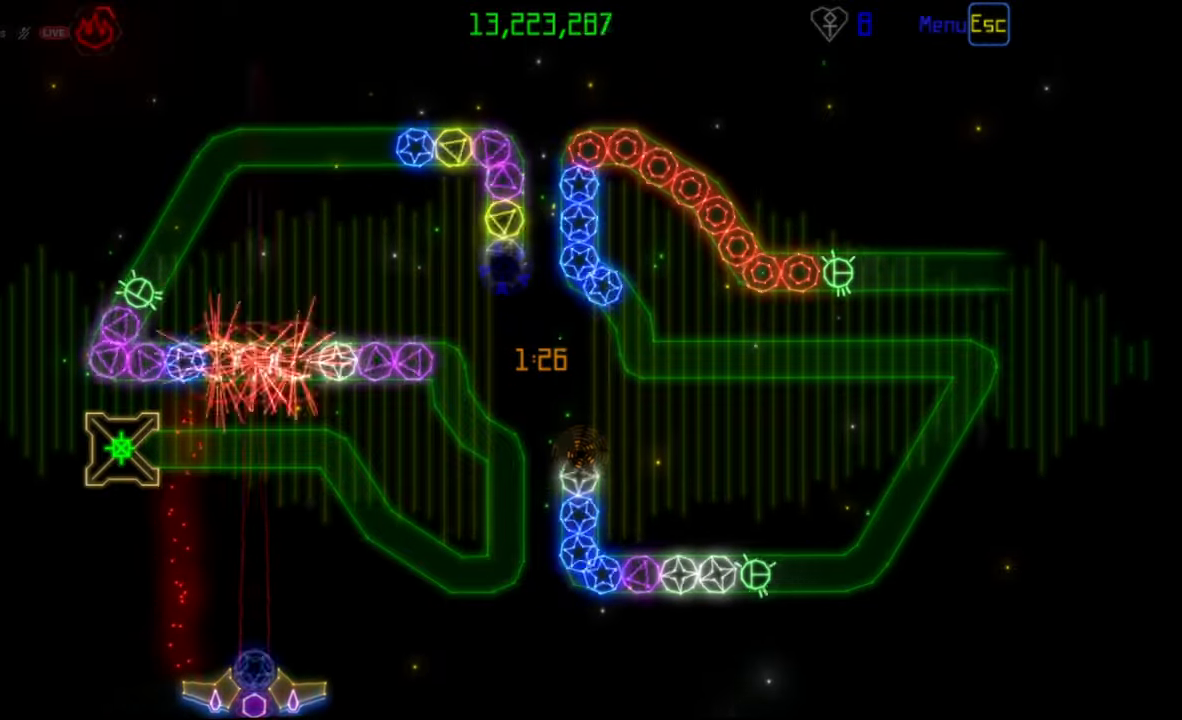
{"keys": [], "mouse": [], "events": [[117, "mouse_left", "down"], [217, "mouse_left", "up"]]}
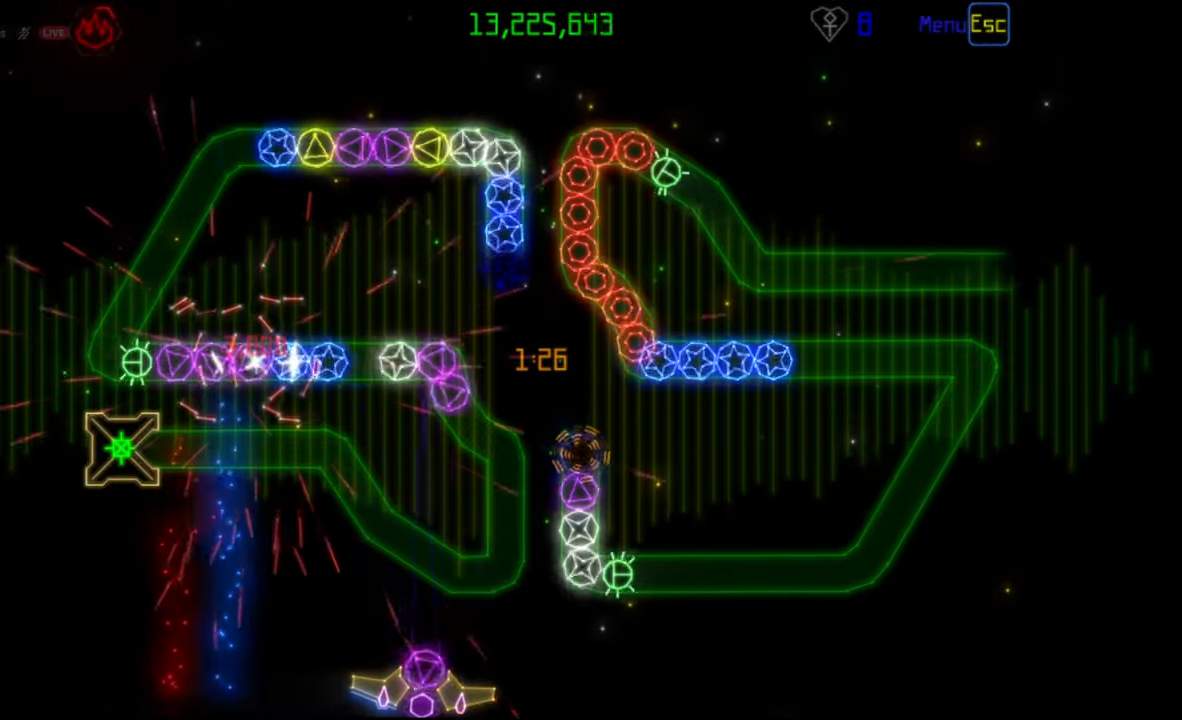
{"keys": [], "mouse": ["left"], "events": [[67, "mouse_left", "down"], [167, "mouse_left", "up"], [500, "mouse_left", "down"]]}
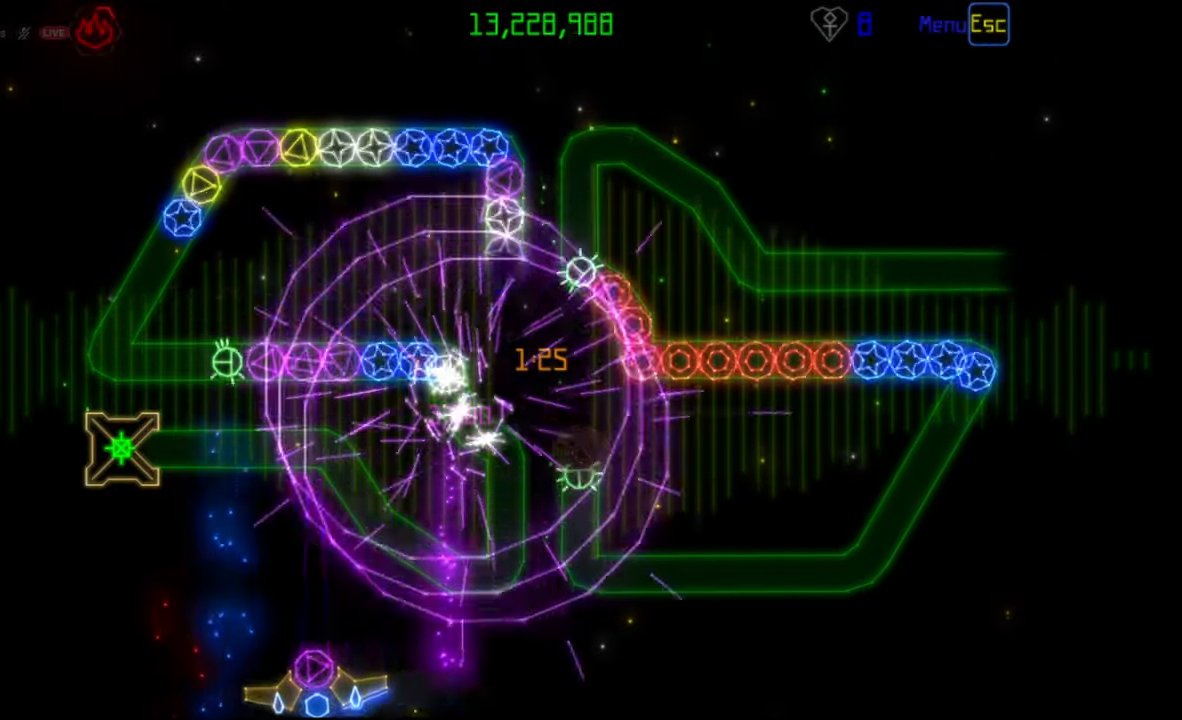
{"keys": [], "mouse": [], "events": [[83, "mouse_left", "up"]]}
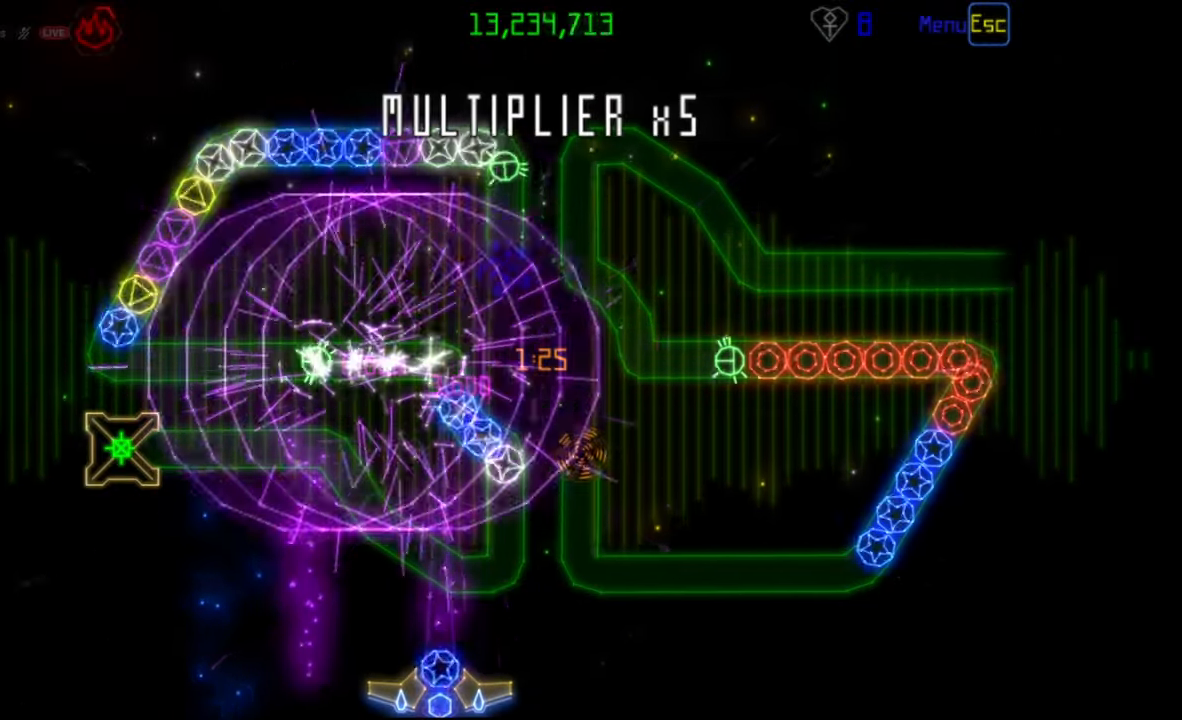
{"keys": [], "mouse": ["left"], "events": [[50, "mouse_left", "down"], [167, "mouse_left", "up"], [483, "mouse_left", "down"]]}
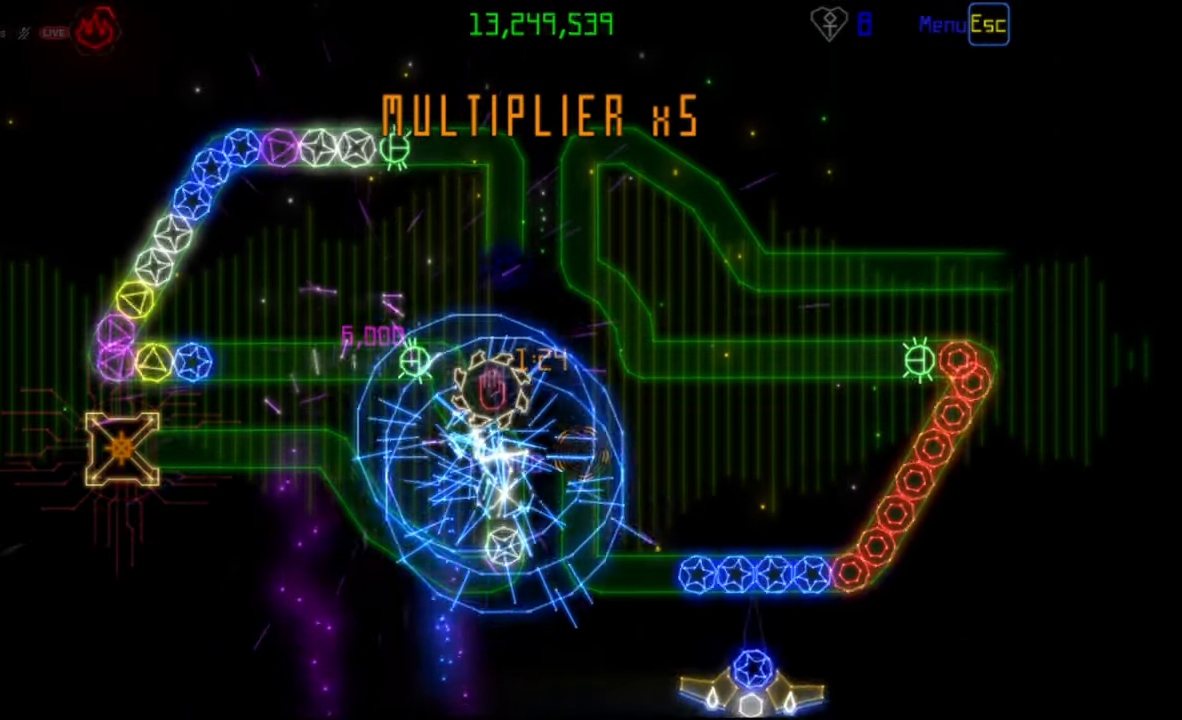
{"keys": [], "mouse": [], "events": [[100, "mouse_left", "up"]]}
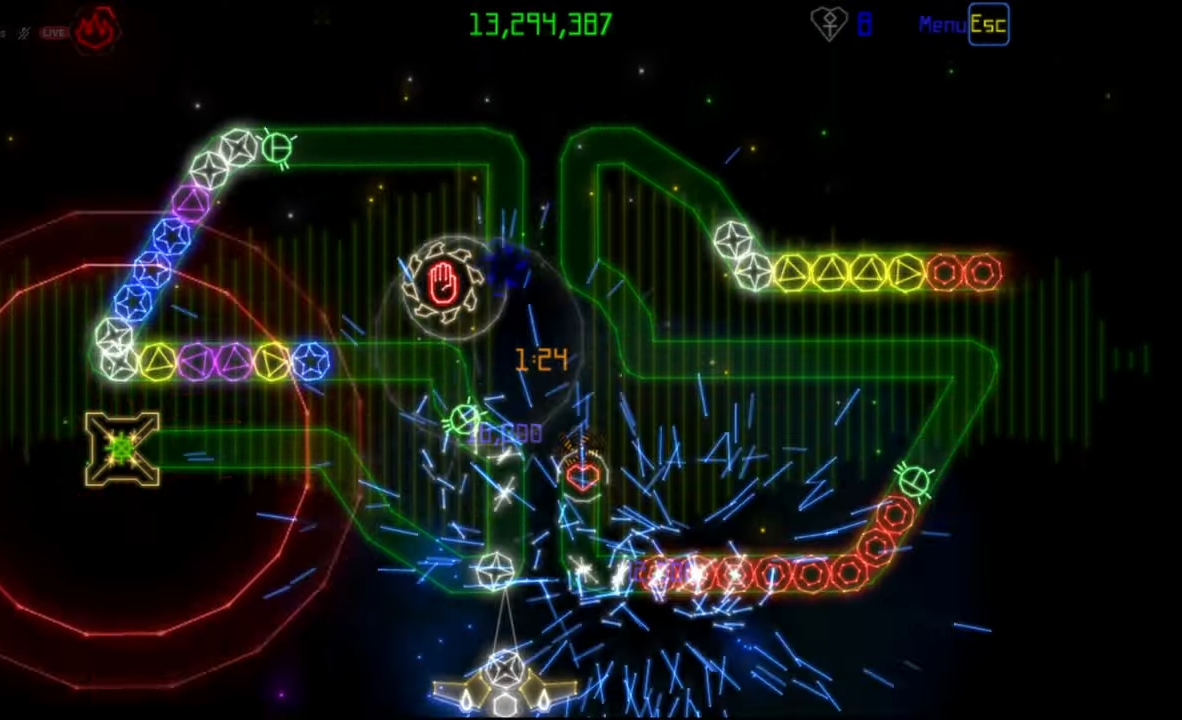
{"keys": [], "mouse": [], "events": [[33, "mouse_left", "down"], [133, "mouse_left", "up"], [300, "mouse_left", "down"], [400, "mouse_left", "up"]]}
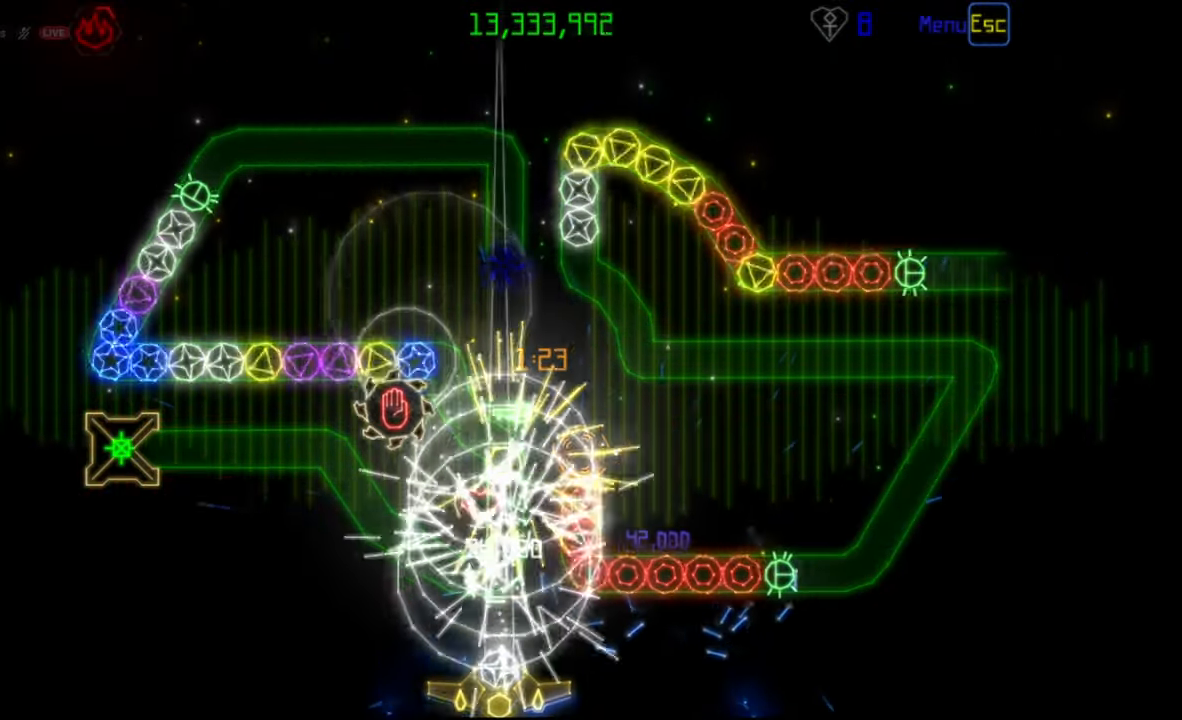
{"keys": [], "mouse": [], "events": []}
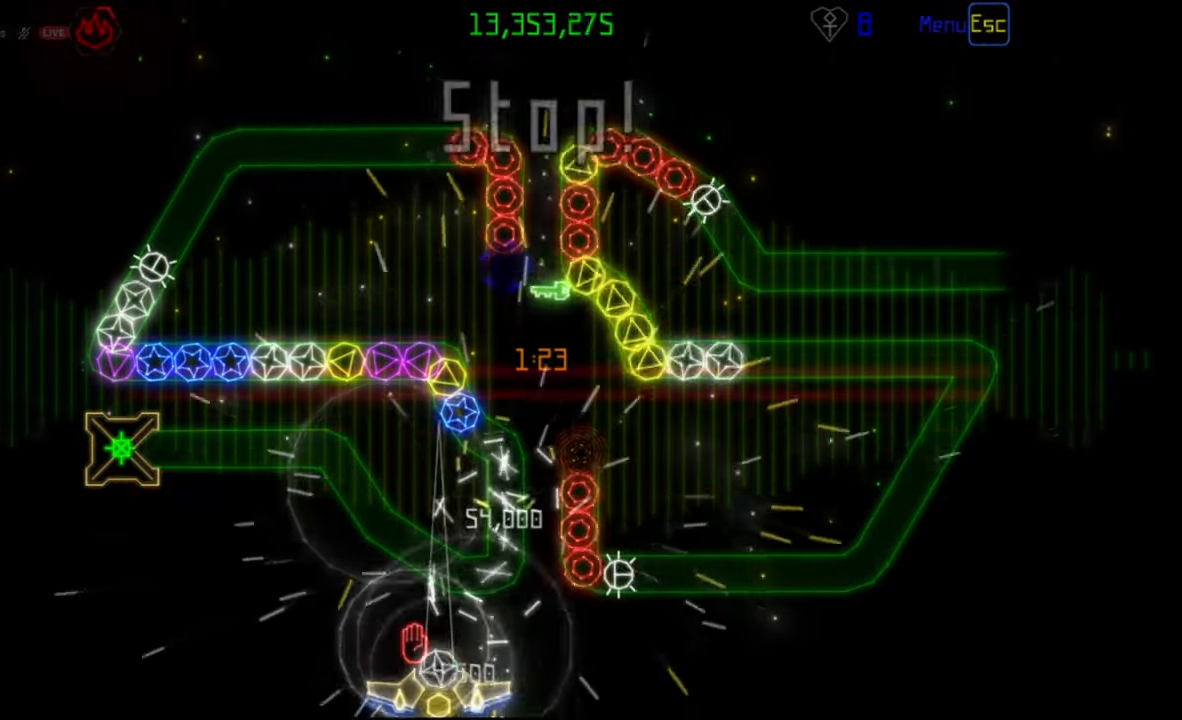
{"keys": [], "mouse": [], "events": [[283, "mouse_right", "down"], [400, "mouse_right", "up"]]}
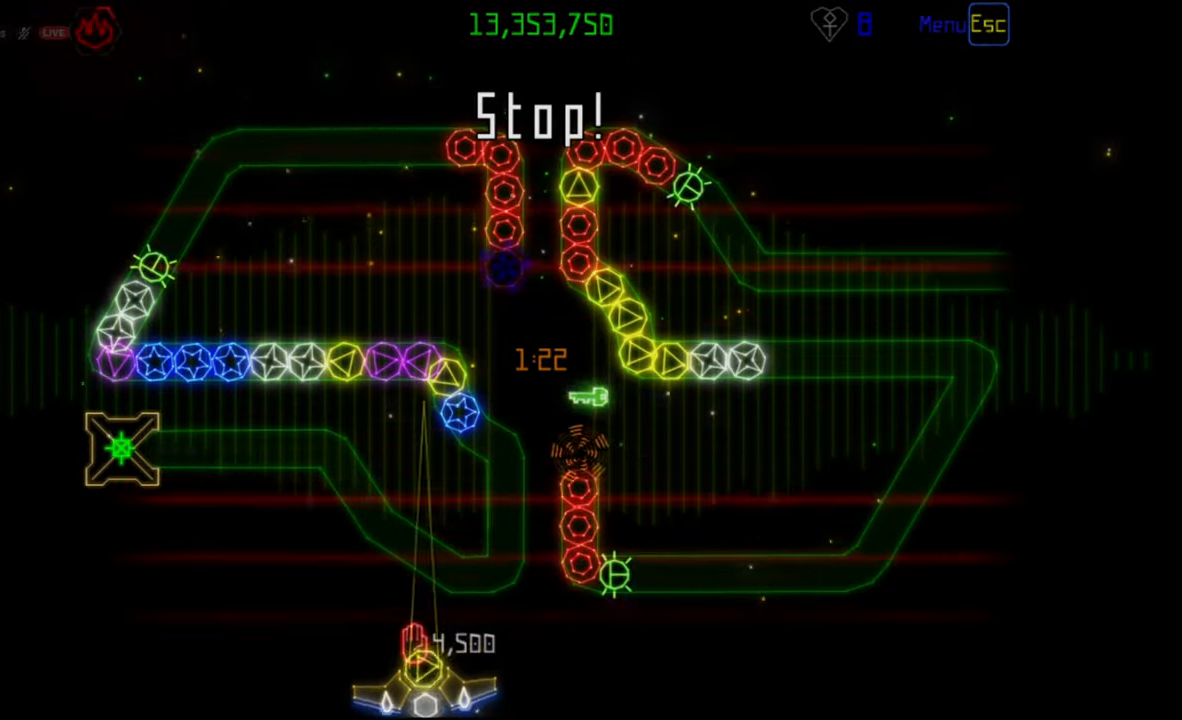
{"keys": [], "mouse": [], "events": []}
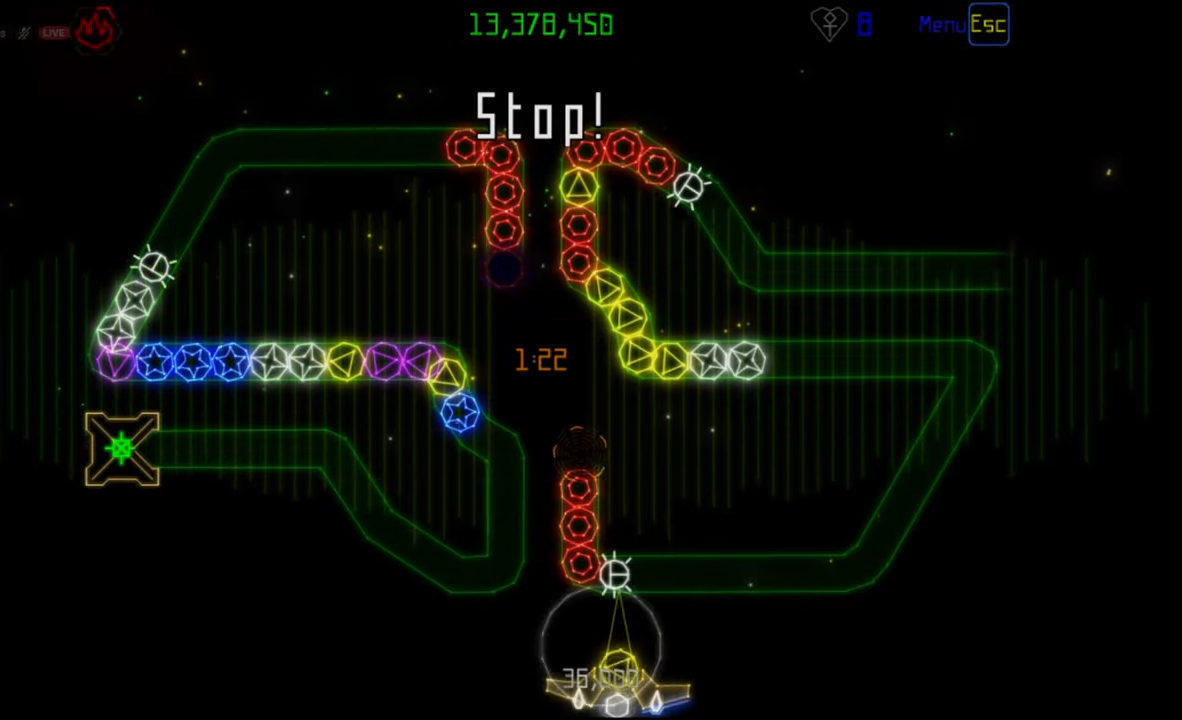
{"keys": [], "mouse": [], "events": [[333, "mouse_left", "down"], [400, "mouse_left", "up"]]}
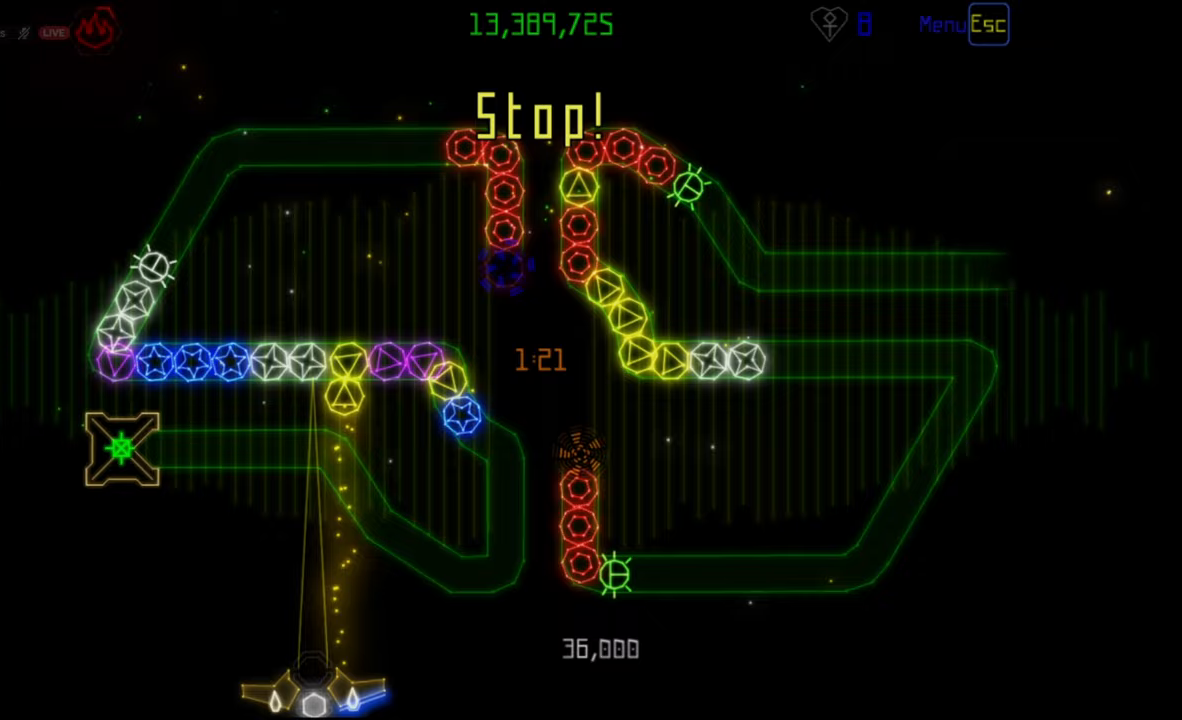
{"keys": [], "mouse": [], "events": [[267, "mouse_left", "down"], [350, "mouse_left", "up"]]}
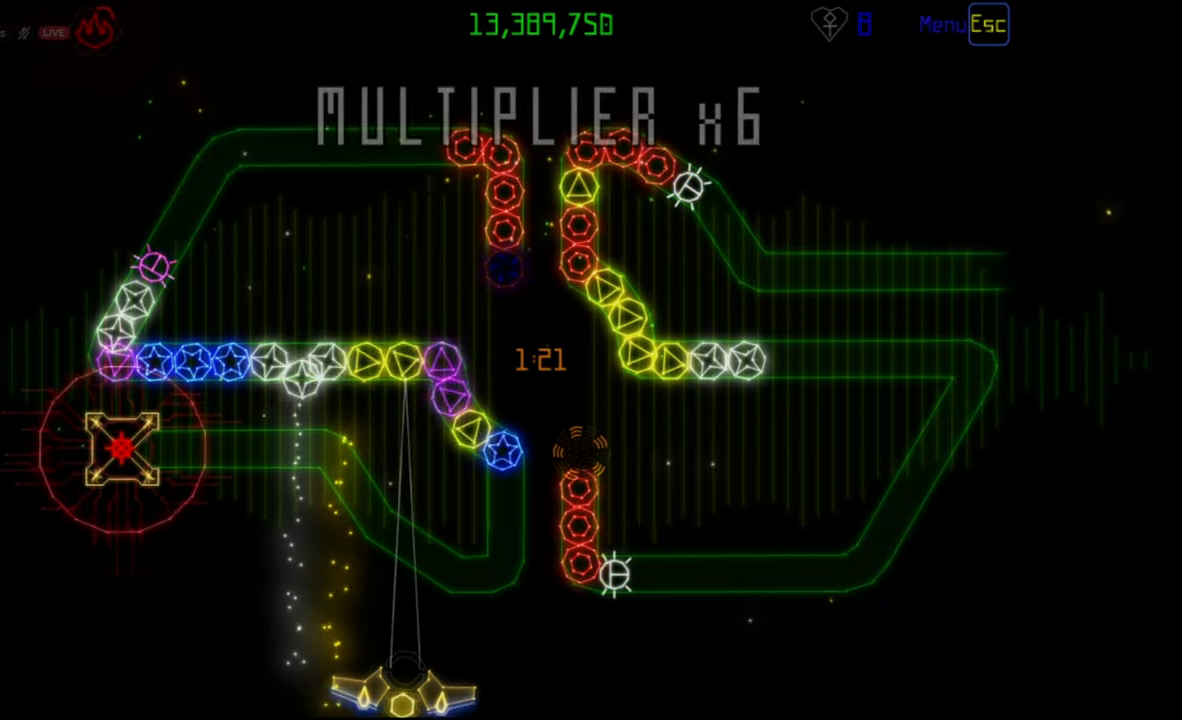
{"keys": [], "mouse": [], "events": [[233, "mouse_left", "down"], [300, "mouse_left", "up"]]}
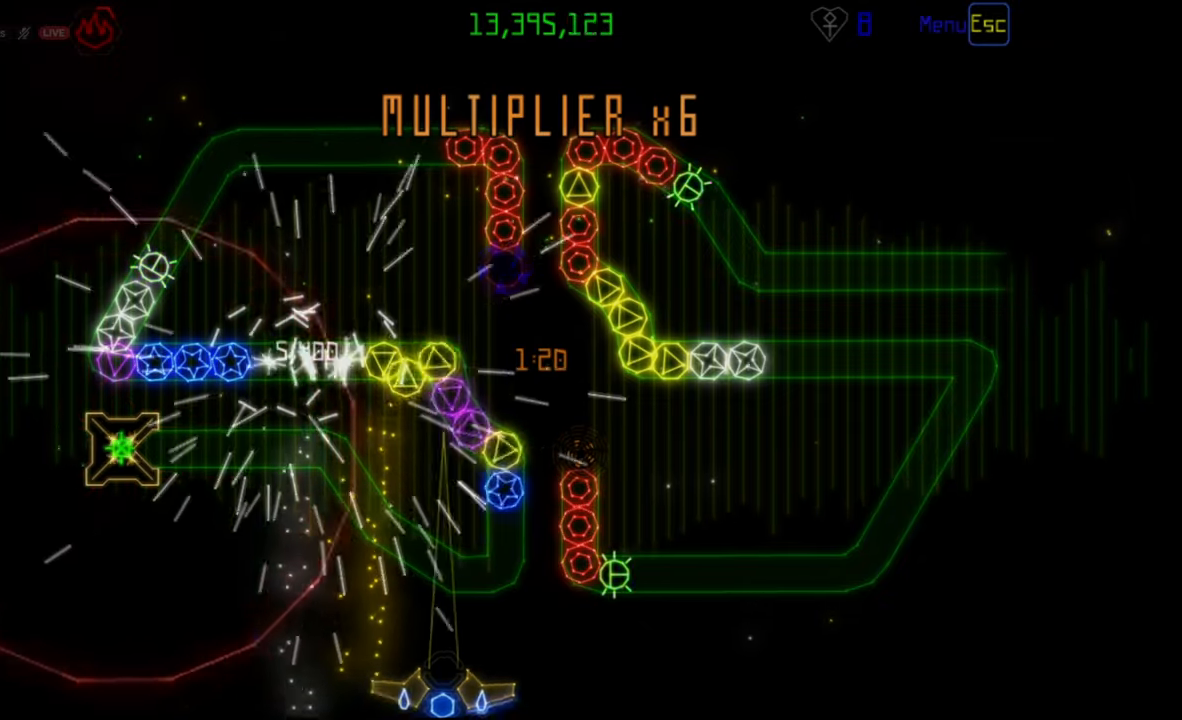
{"keys": [], "mouse": [], "events": [[283, "mouse_left", "down"], [350, "mouse_left", "up"]]}
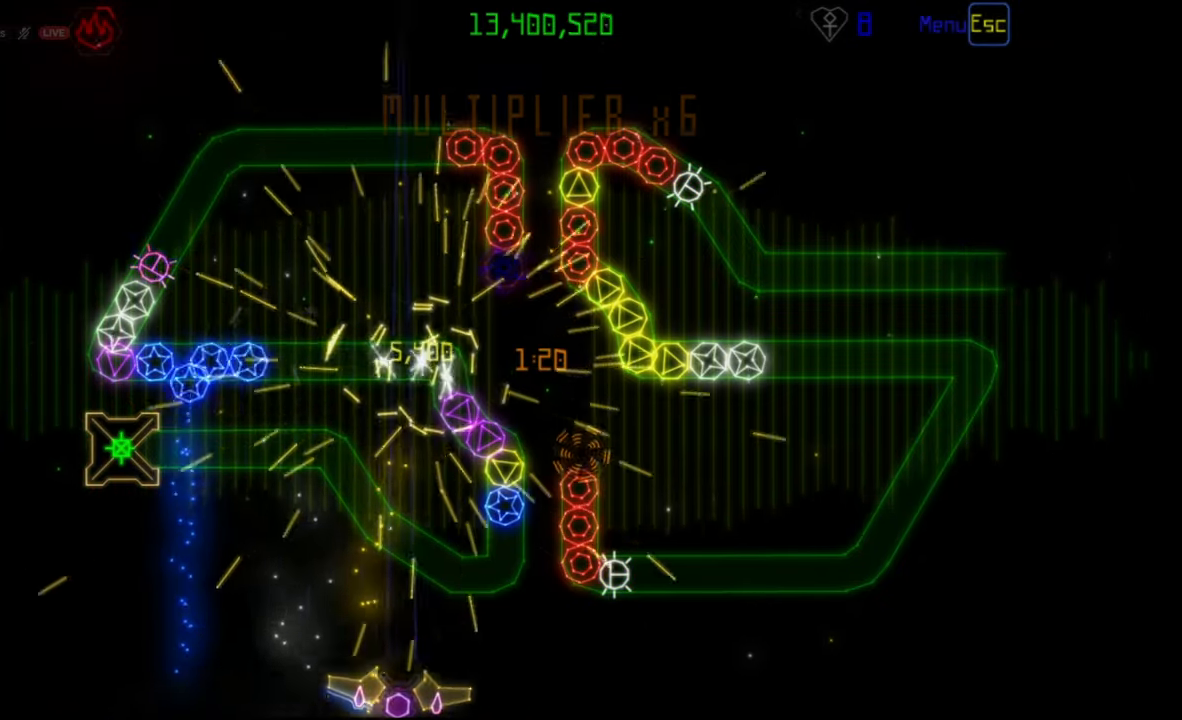
{"keys": [], "mouse": [], "events": [[367, "mouse_right", "down"], [483, "mouse_right", "up"]]}
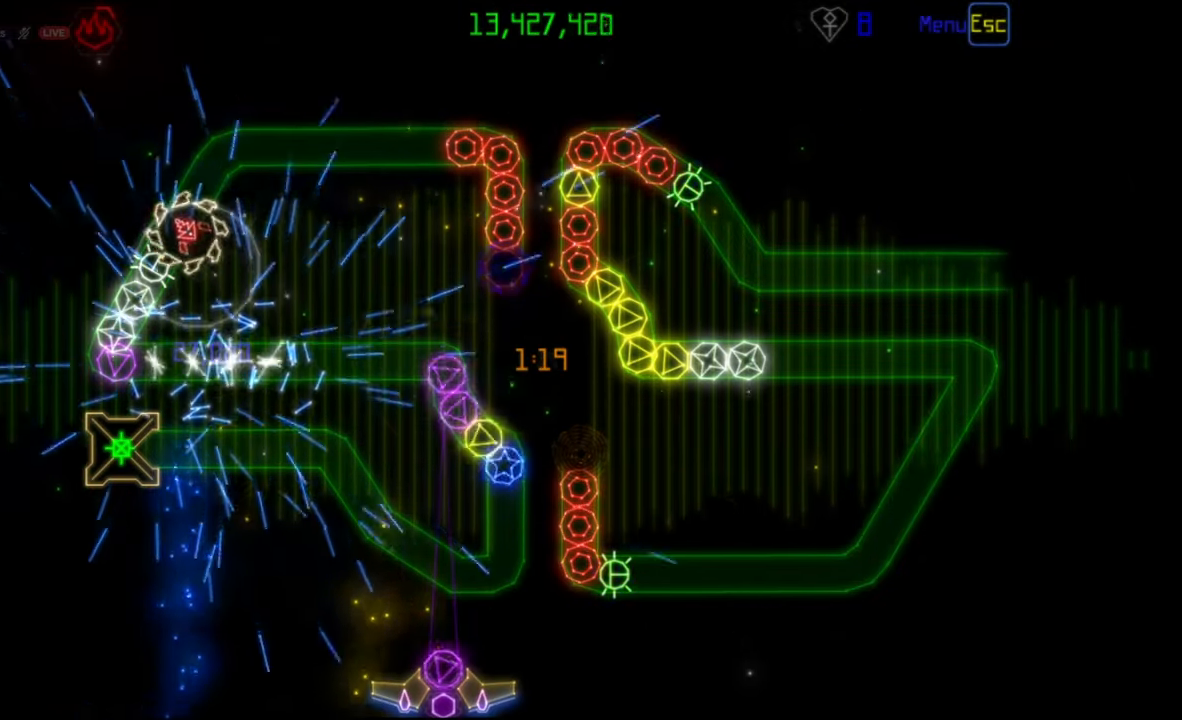
{"keys": [], "mouse": [], "events": []}